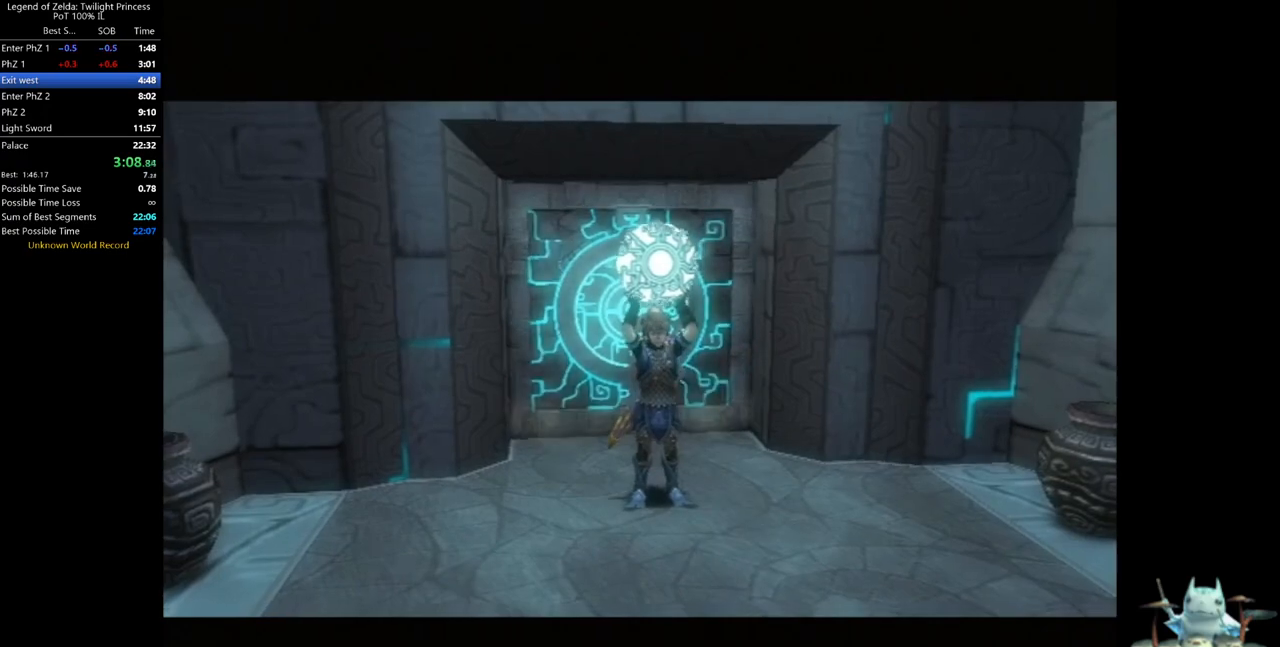
Gameplay with a controller (Nintendo layout); each line is a JSON object with the inputs held at the frame after it. "events" lists button and stick changes between this image and that frame as [ms after this image, input, new state], when the widget could be followed in between. Not read: L3 R3.
{"buttons": [], "left_stick": "up", "right_stick": "center", "events": [[200, "left_stick", "up"]]}
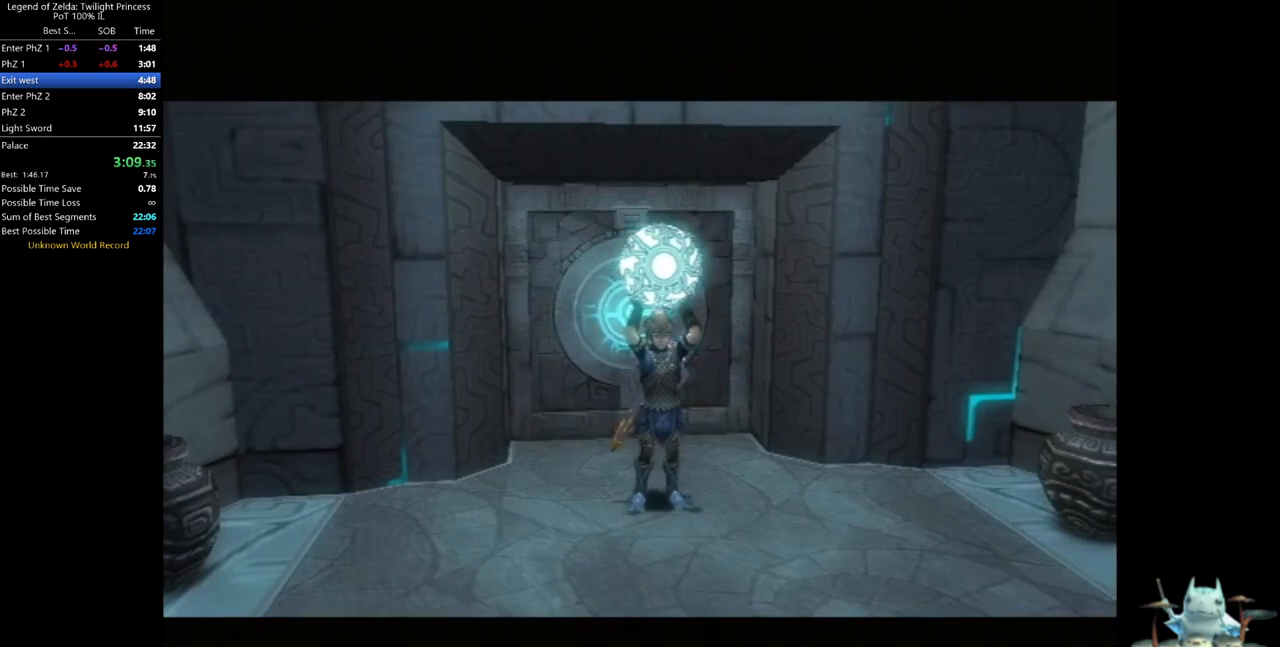
{"buttons": [], "left_stick": "up", "right_stick": "center", "events": []}
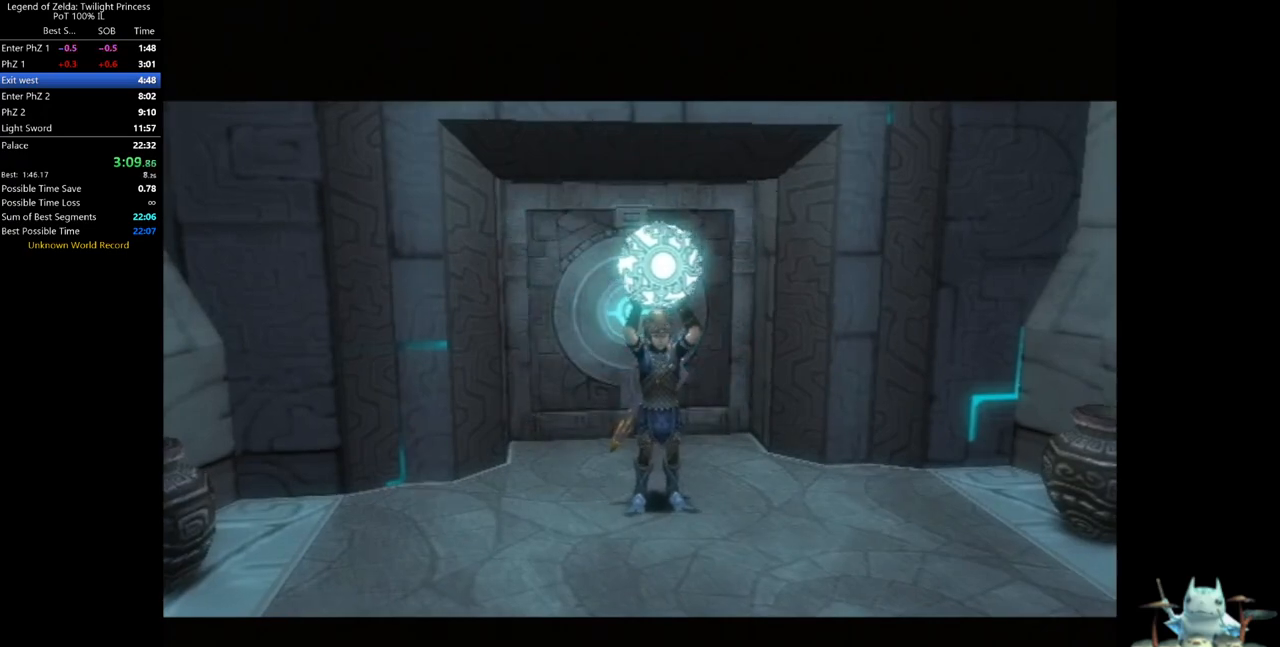
{"buttons": [], "left_stick": "up", "right_stick": "center", "events": []}
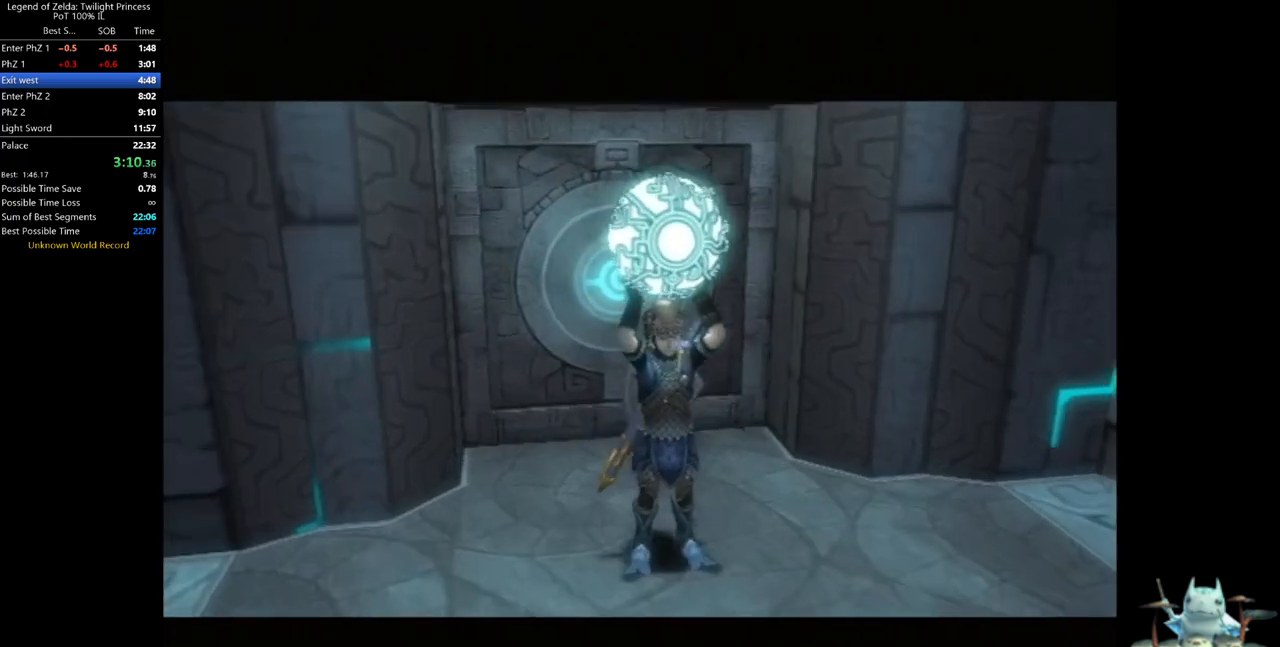
{"buttons": [], "left_stick": "up", "right_stick": "center", "events": []}
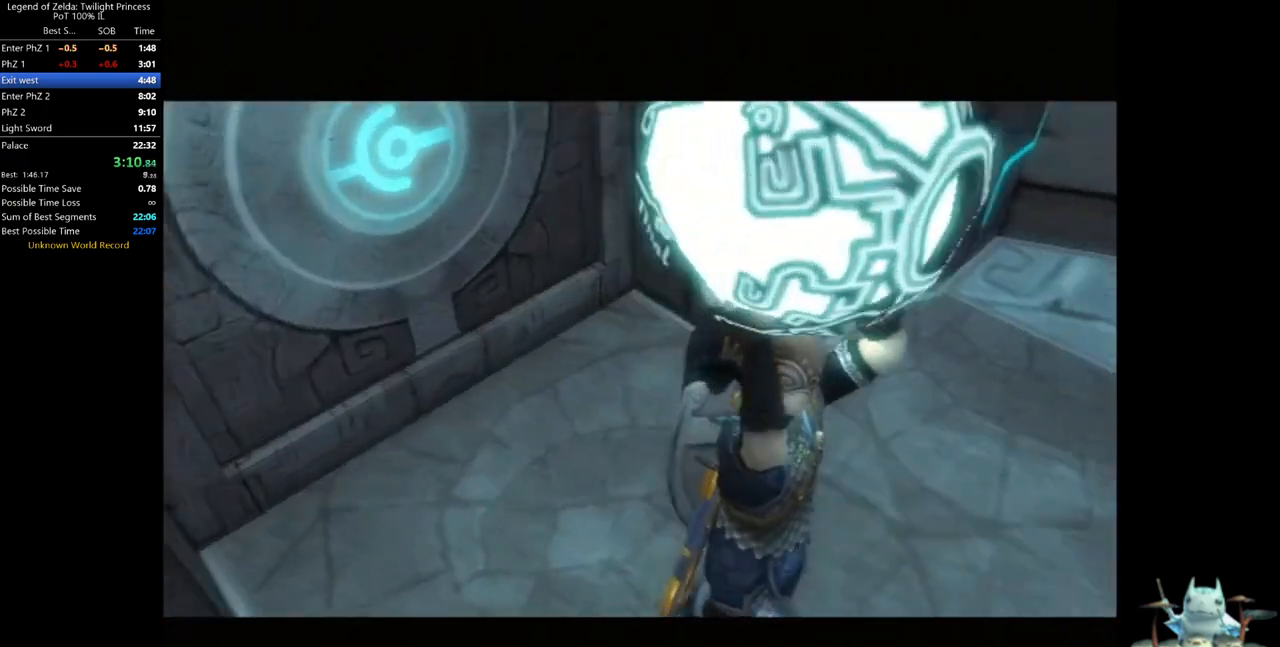
{"buttons": [], "left_stick": "up", "right_stick": "center", "events": []}
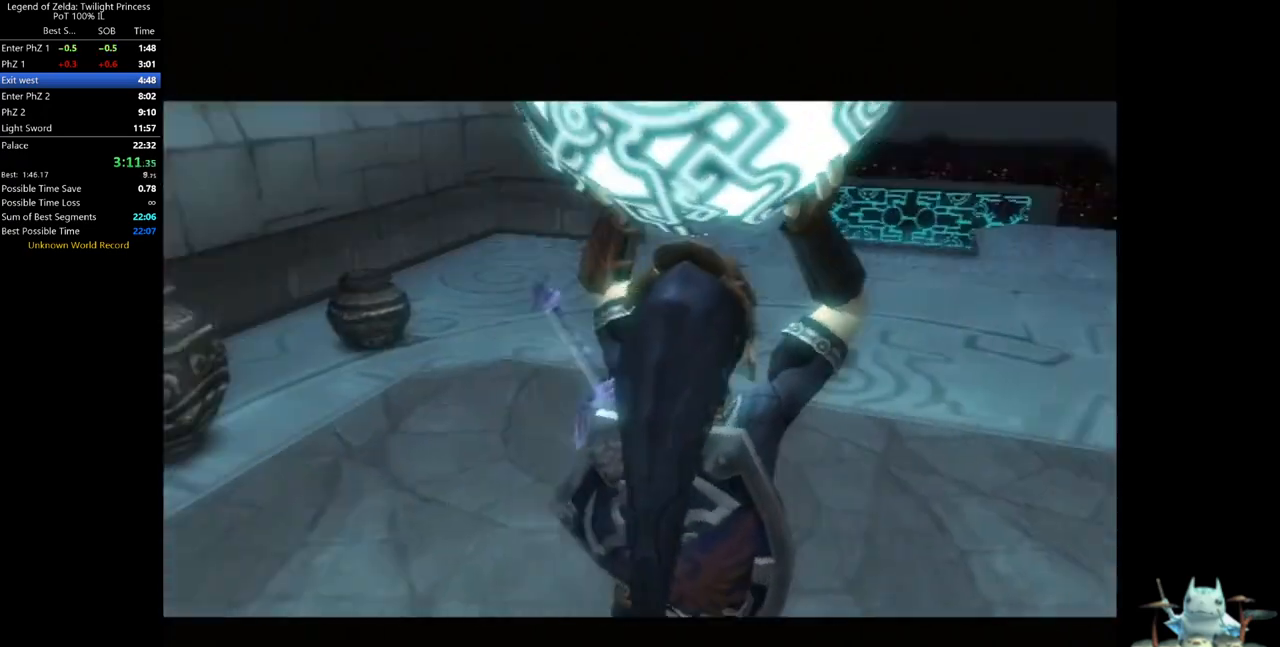
{"buttons": [], "left_stick": "up", "right_stick": "center", "events": []}
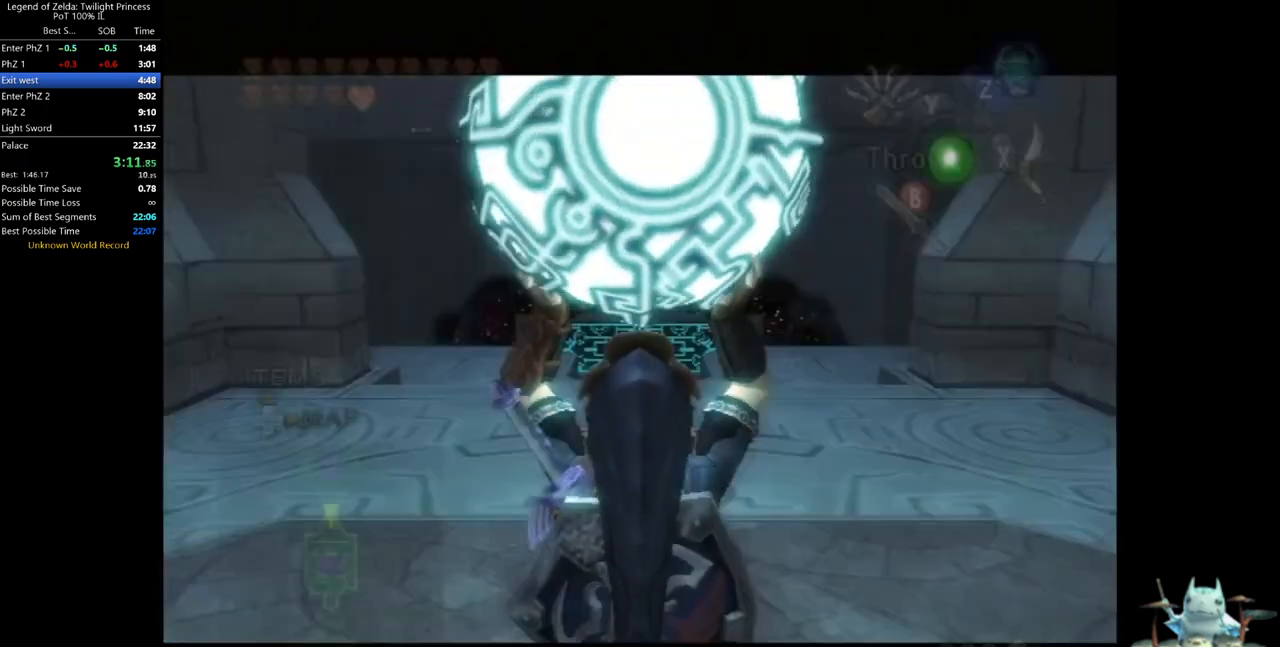
{"buttons": [], "left_stick": "up", "right_stick": "center", "events": [[33, "right_stick", "right"], [267, "right_stick", "center"]]}
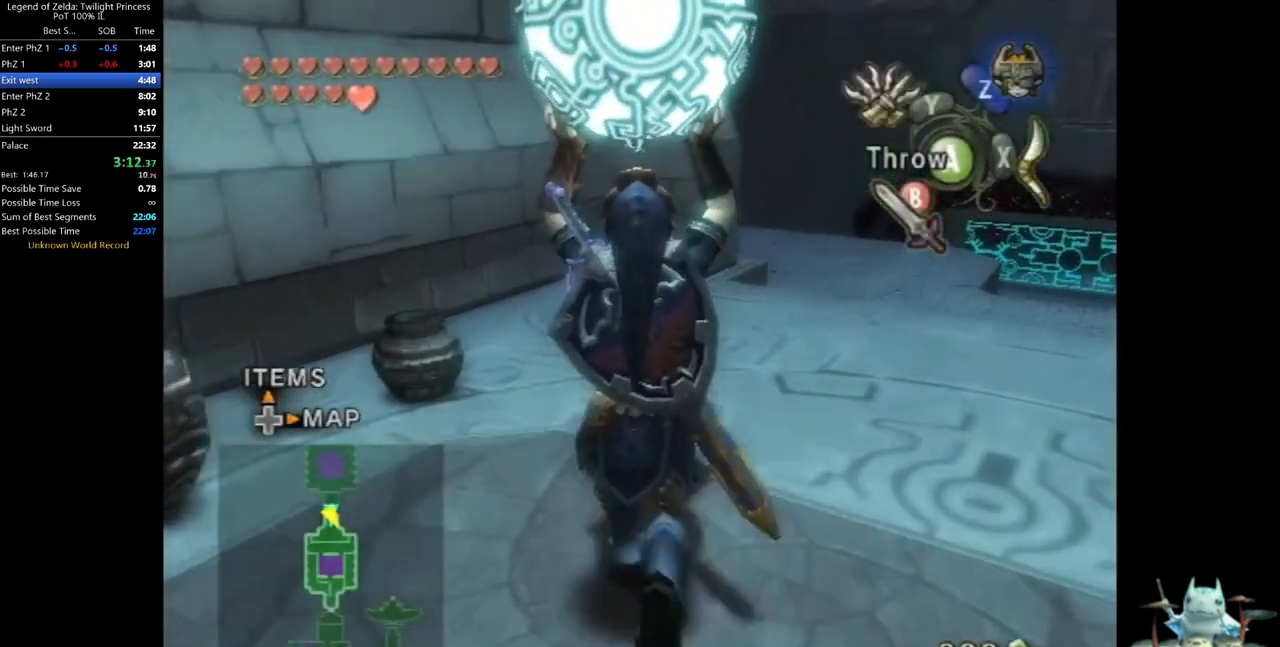
{"buttons": [], "left_stick": "up", "right_stick": "center", "events": [[200, "left_stick", "up-right"], [467, "left_stick", "up"]]}